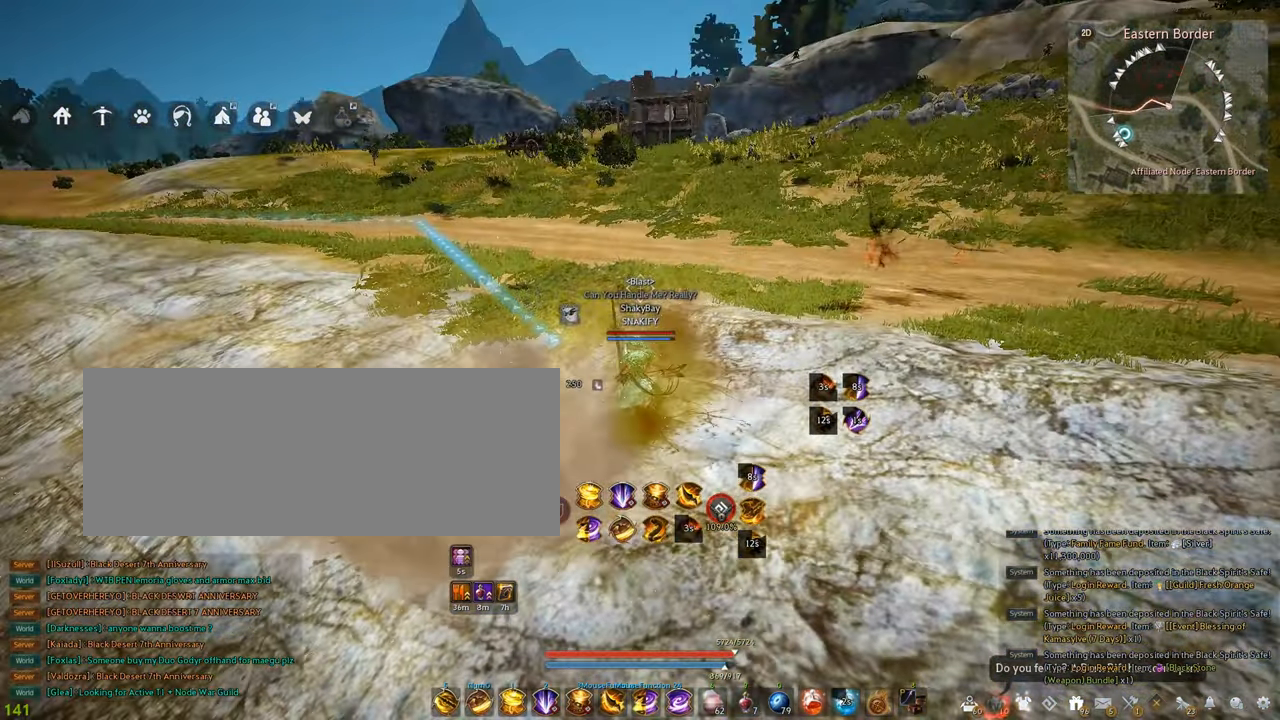
Gameplay with keyboard and mouse; each line is a JSON object with the keys and mouse buttons held at the frame after it. "events" lists presses ("down") and releases ("up") of "a", "c", "d", "e", "f", "q", "s", "shift", "space", "tab", "w", "x", "z", "mouse_left" and "mouse_right" between this image and that frame as [ms after this image, input, new state], when the widget could be followed in between. "mouse_left", "mouse_right" = the "left", "right" buttons of the "mouse" list. No other keys are recorded. Mouse movement is not recorded.
{"keys": [], "mouse": [], "events": []}
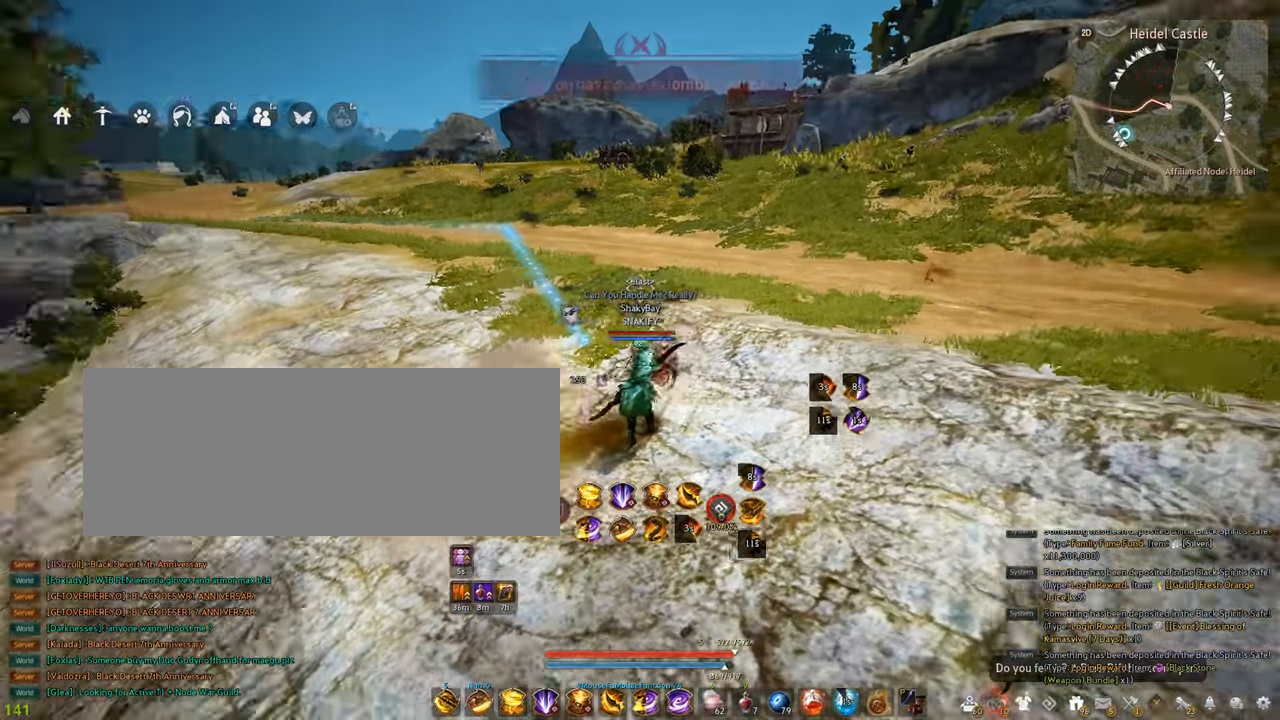
{"keys": ["w"], "mouse": [], "events": [[34, "a", "down"], [84, "w", "down"], [400, "a", "up"]]}
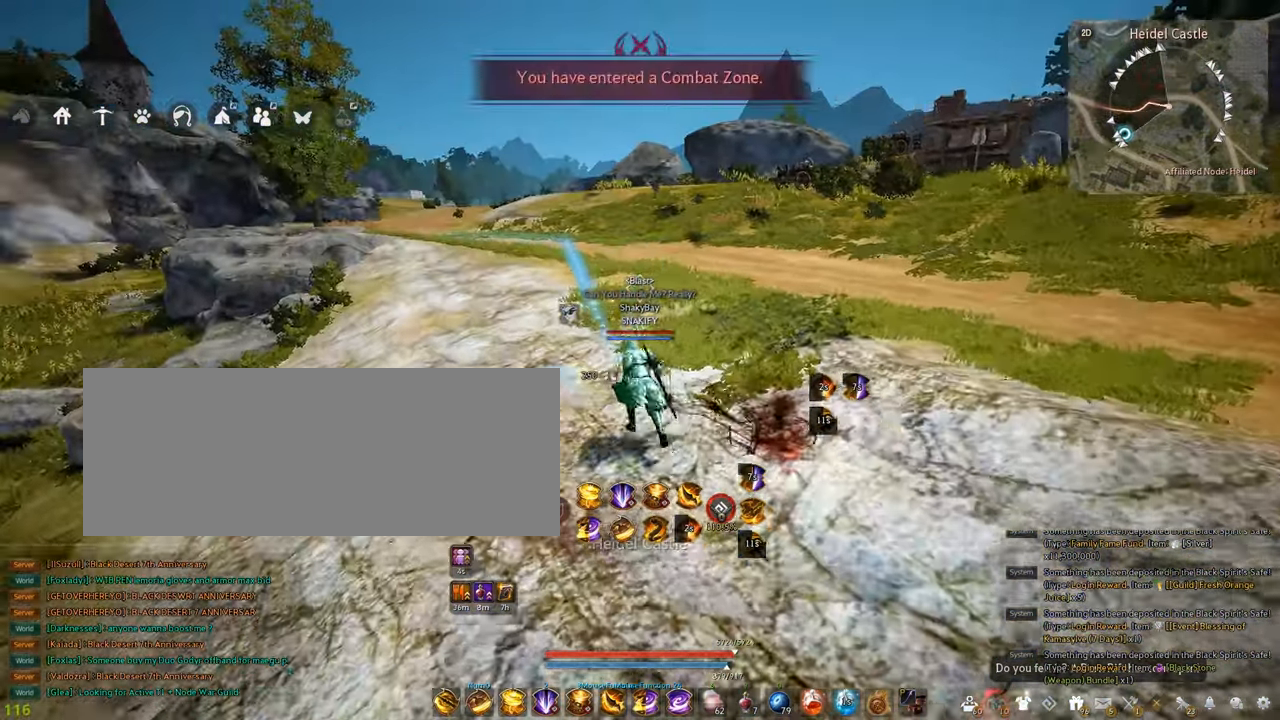
{"keys": ["a", "w"], "mouse": [], "events": [[250, "a", "down"]]}
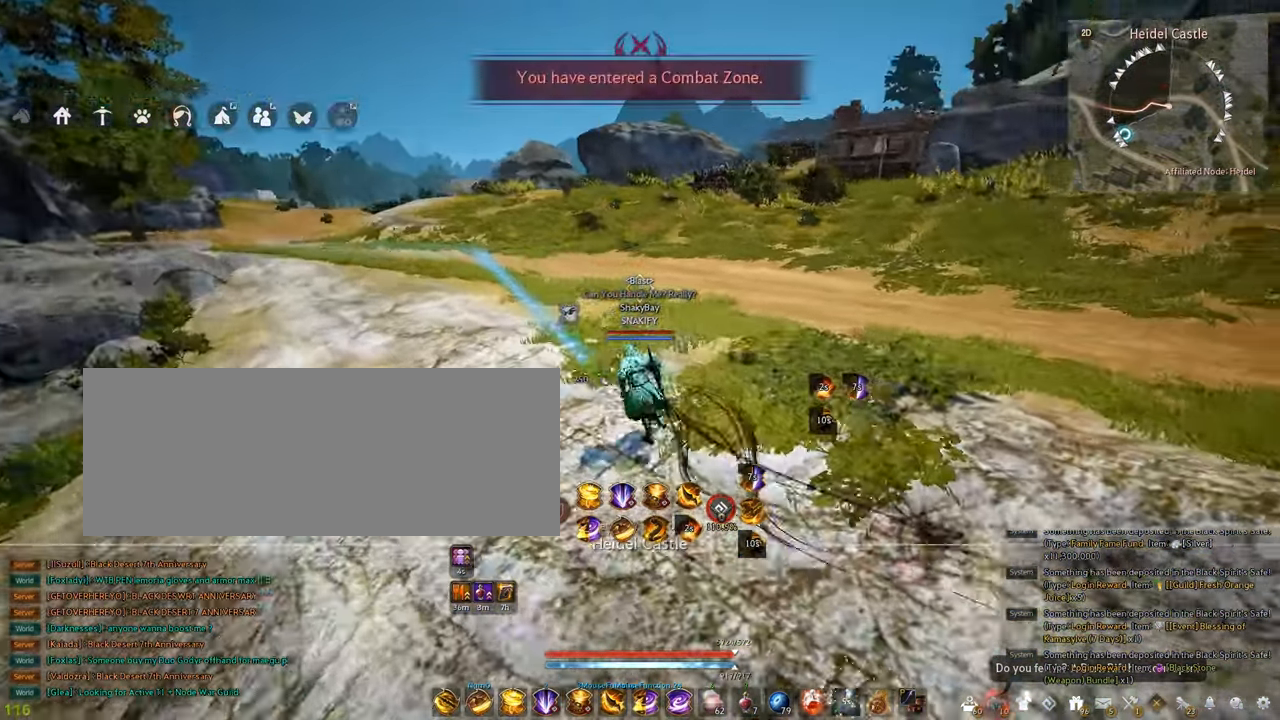
{"keys": ["a", "w"], "mouse": [], "events": []}
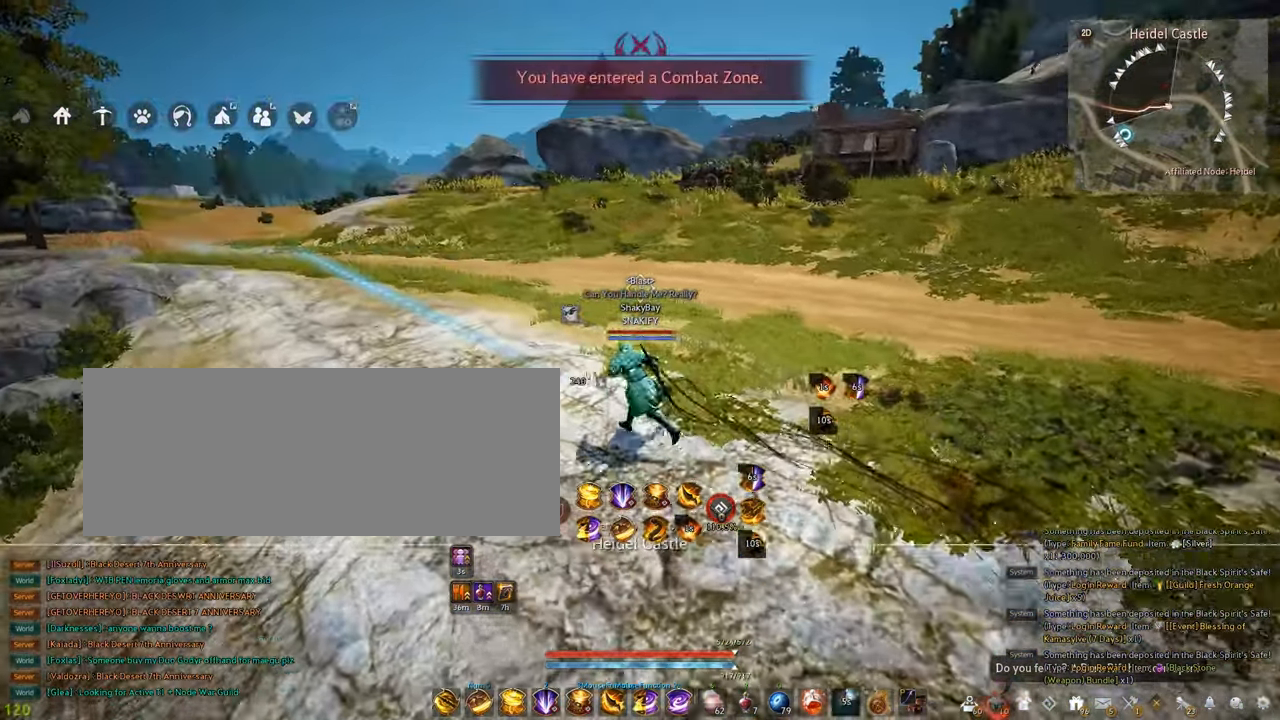
{"keys": ["a"], "mouse": [], "events": [[350, "w", "up"]]}
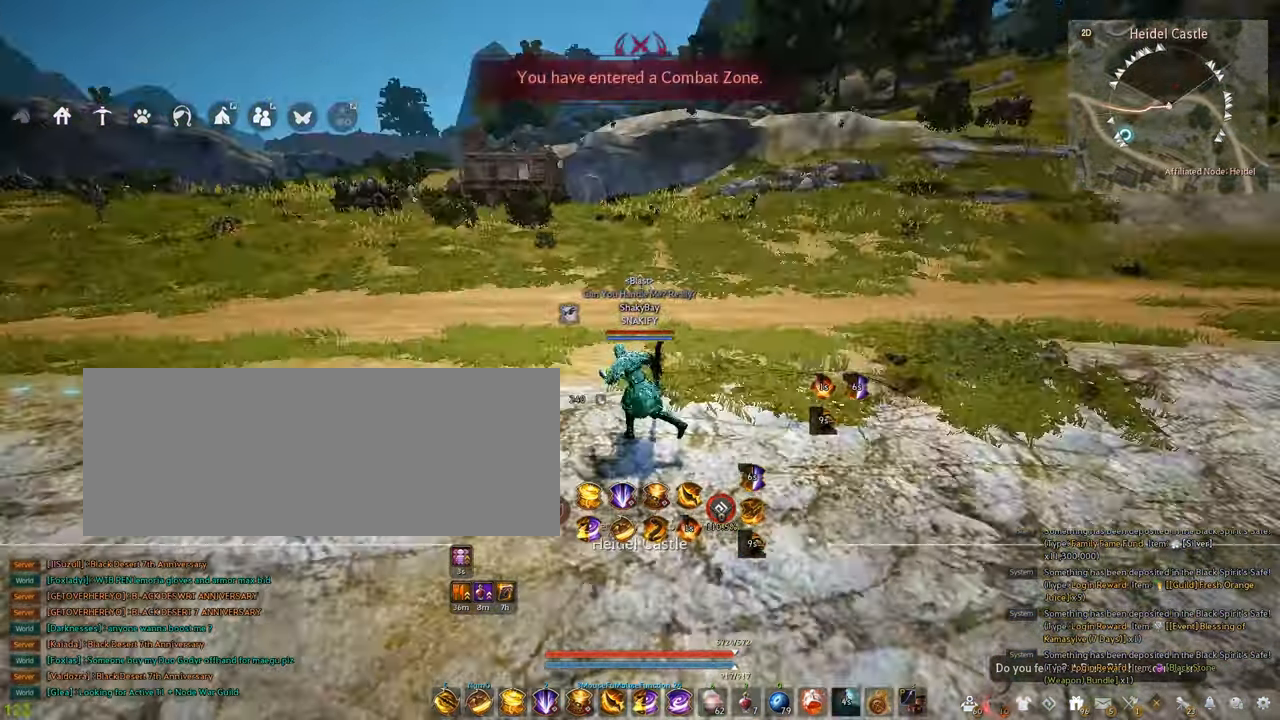
{"keys": ["a", "w"], "mouse": [], "events": [[17, "c", "down"], [134, "c", "up"], [500, "w", "down"]]}
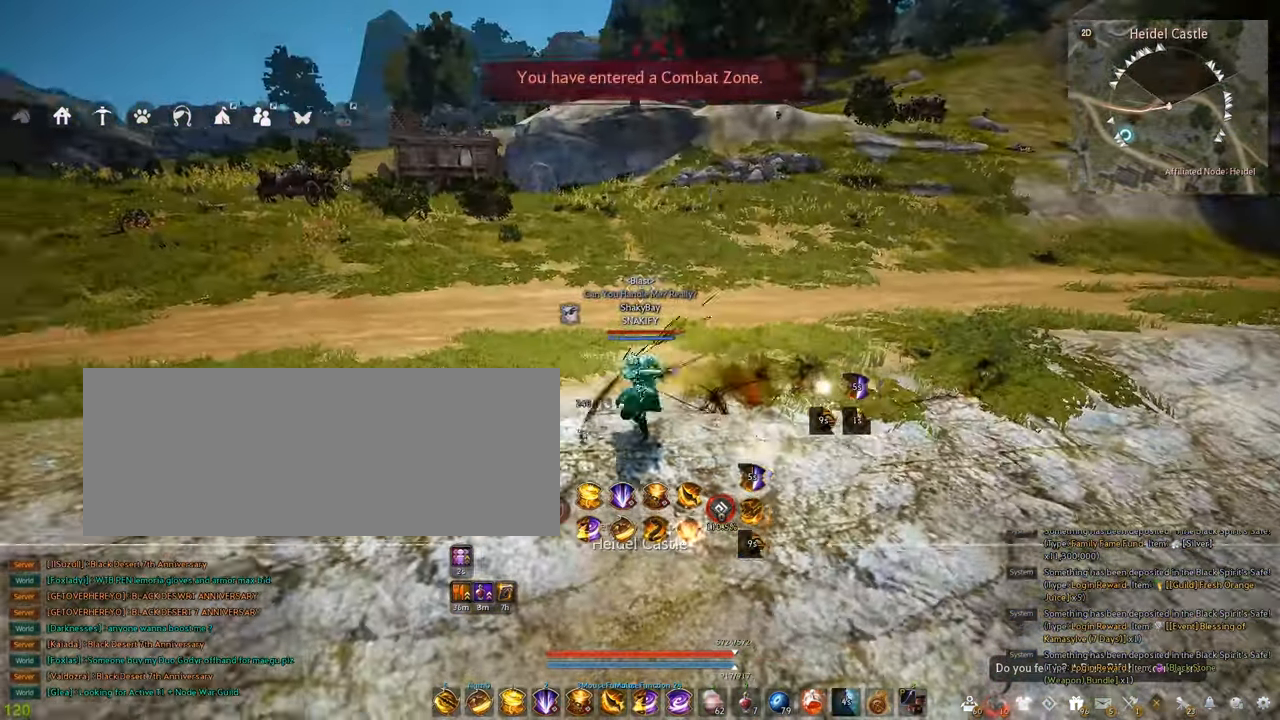
{"keys": ["a", "w"], "mouse": [], "events": []}
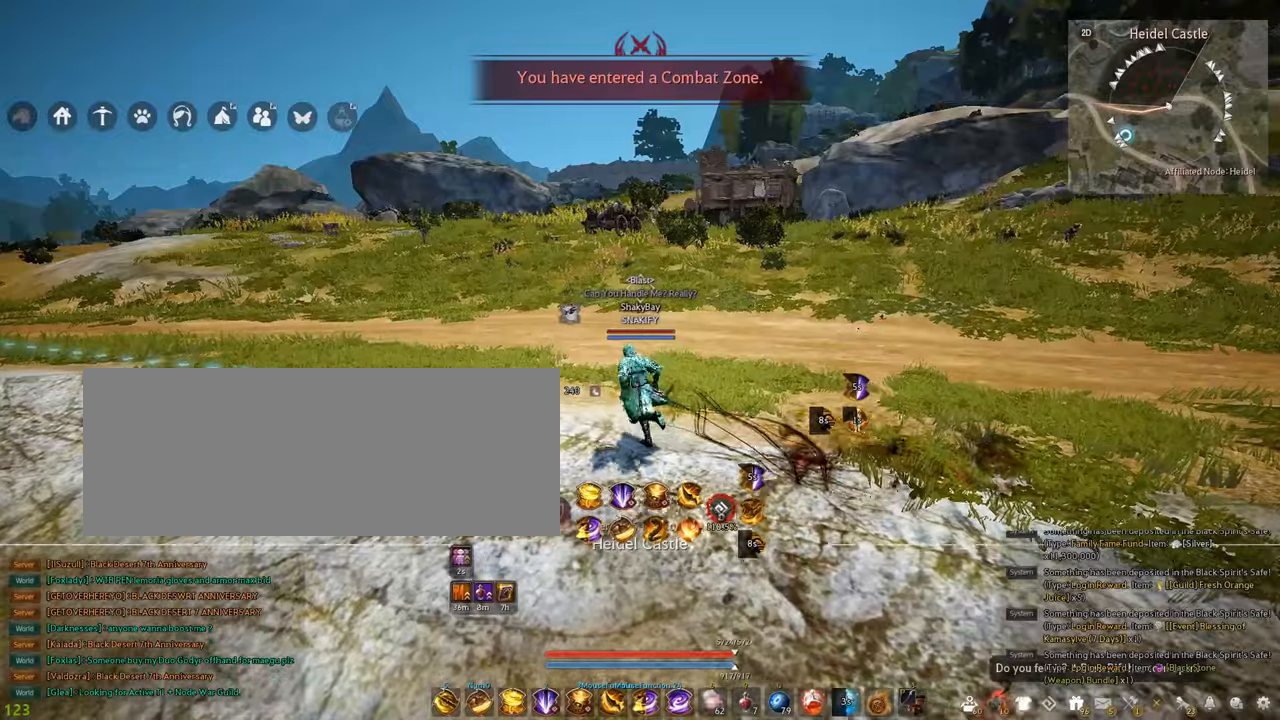
{"keys": ["f", "shift"], "mouse": [], "events": [[17, "w", "up"], [134, "a", "up"], [184, "shift", "down"], [250, "f", "down"]]}
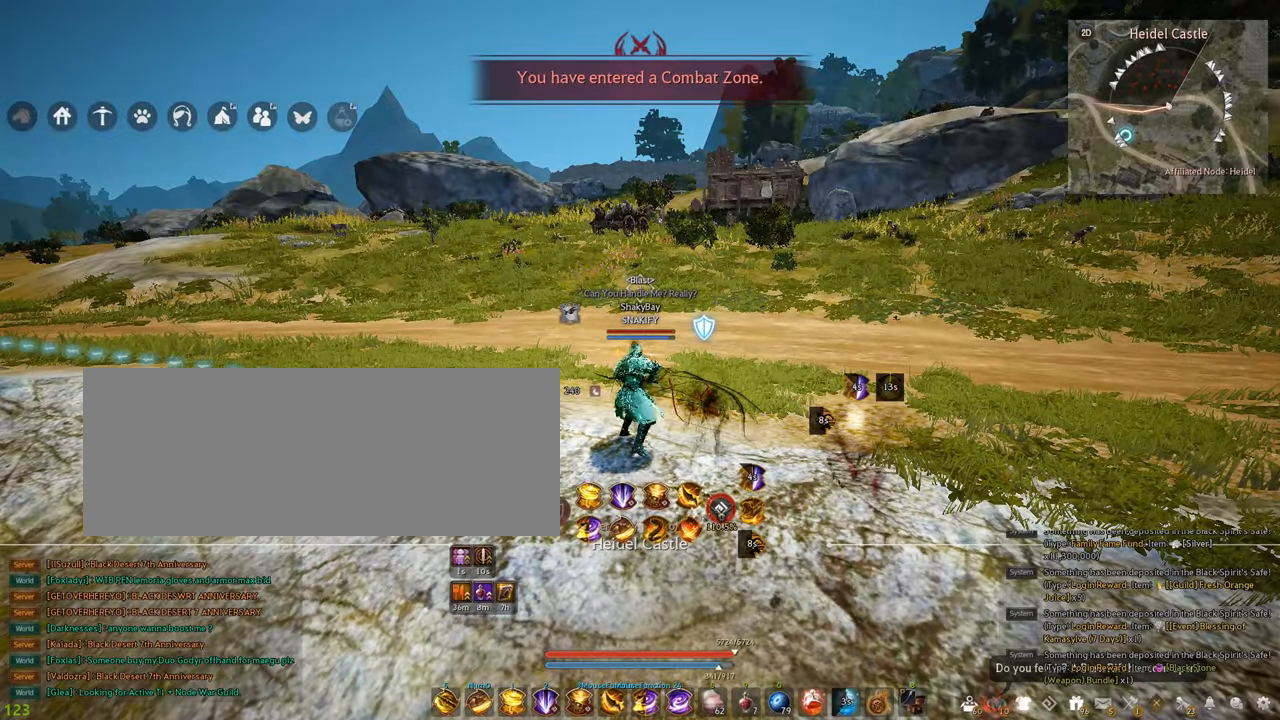
{"keys": ["a", "shift"], "mouse": [], "events": [[217, "a", "down"], [217, "f", "up"]]}
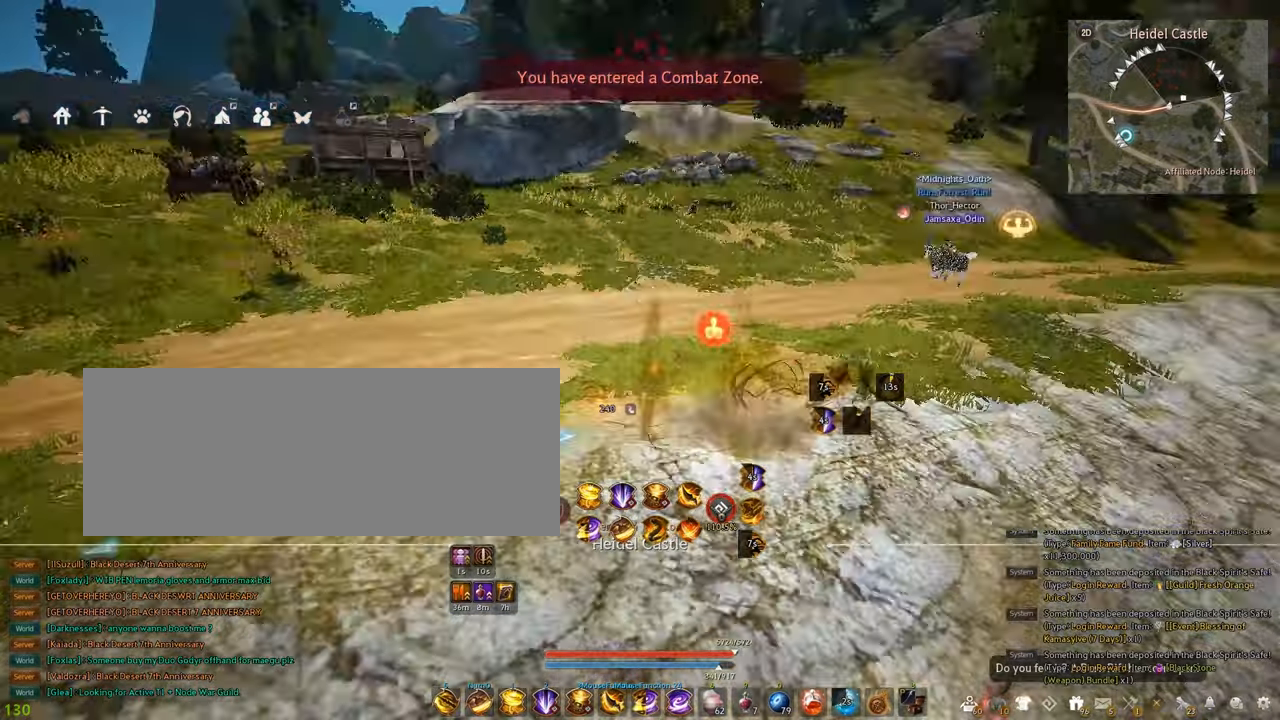
{"keys": ["a", "c"], "mouse": [], "events": [[34, "shift", "up"], [417, "c", "down"]]}
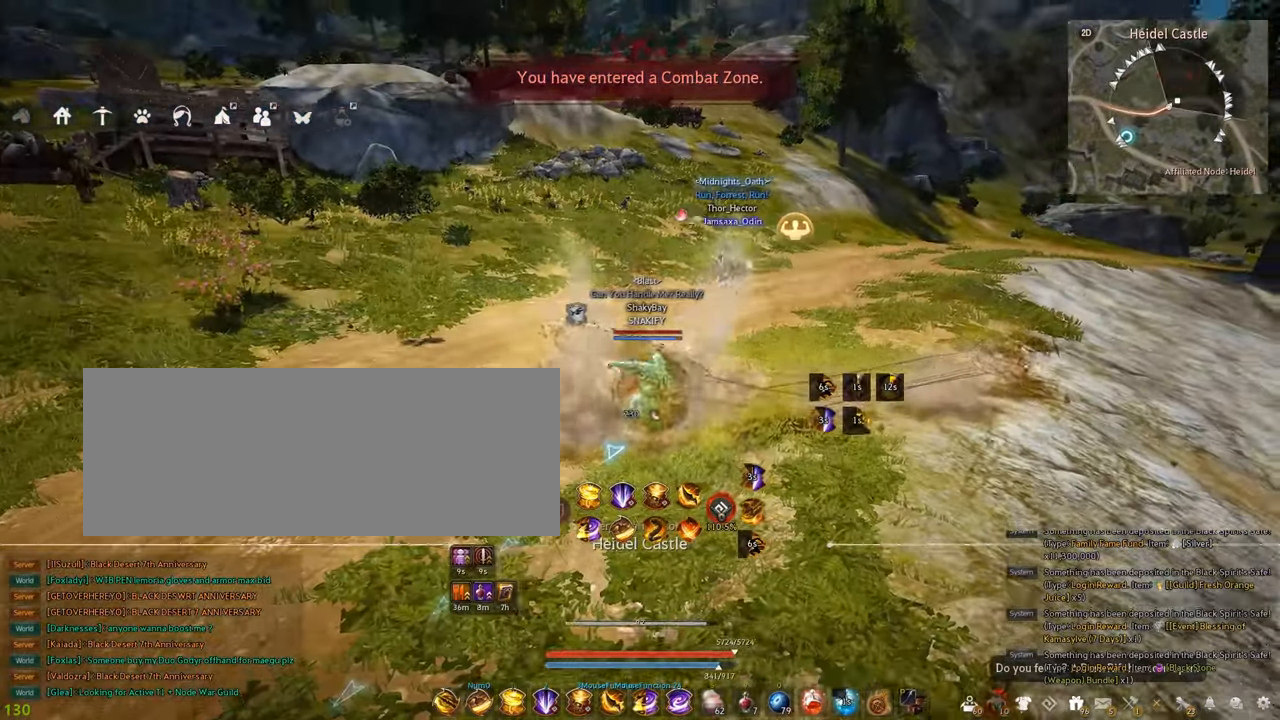
{"keys": ["a"], "mouse": [], "events": [[84, "c", "up"]]}
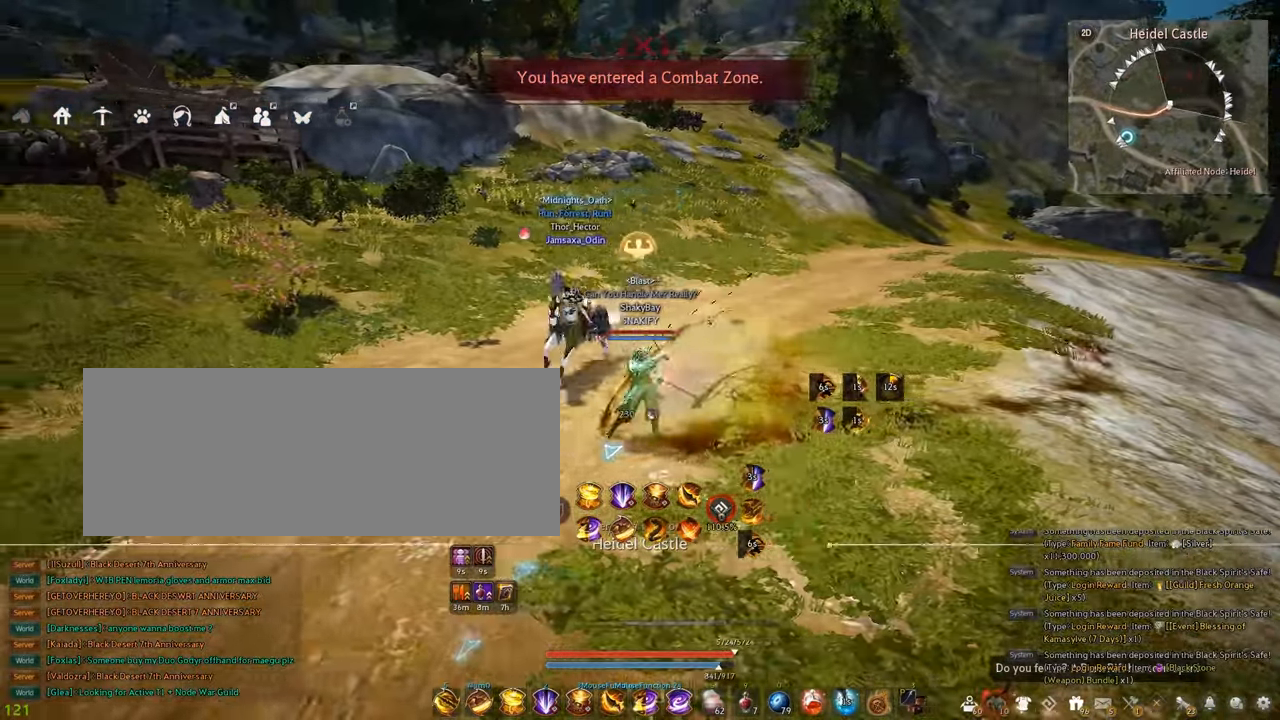
{"keys": ["a"], "mouse": [], "events": [[134, "w", "down"], [200, "a", "up"], [367, "a", "down"], [434, "w", "up"]]}
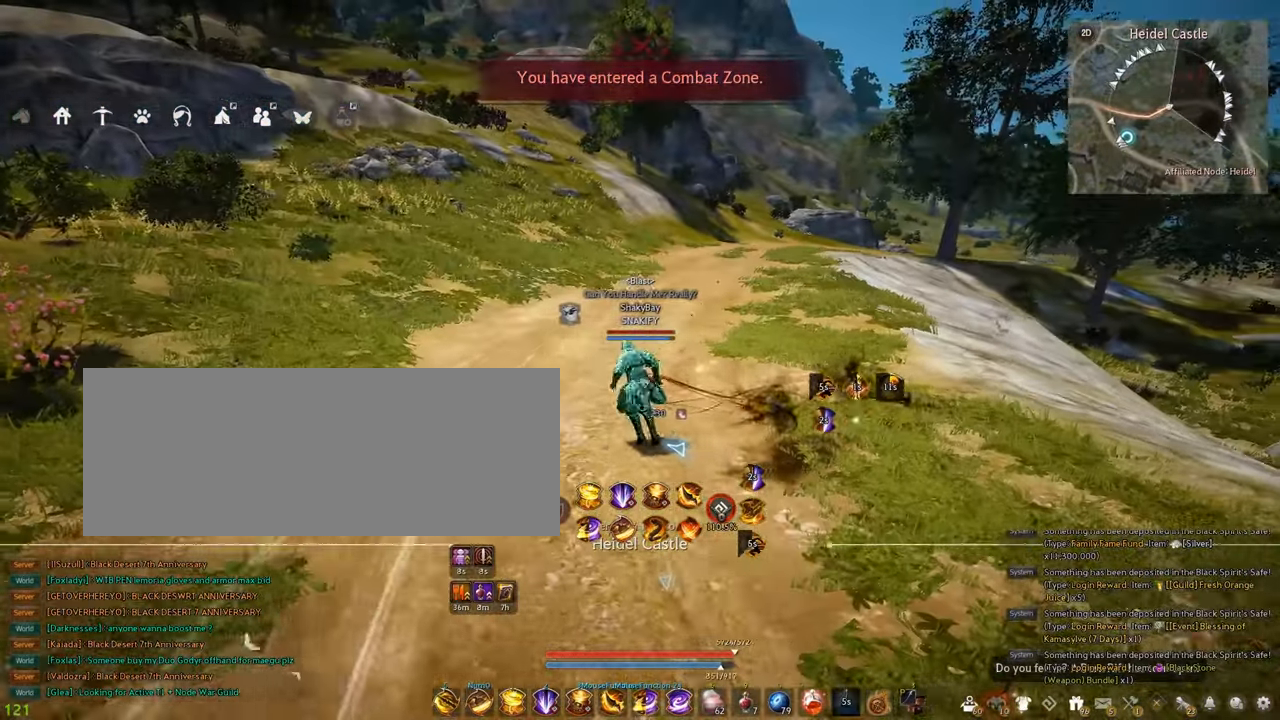
{"keys": ["d"], "mouse": [], "events": [[200, "a", "up"], [217, "d", "down"]]}
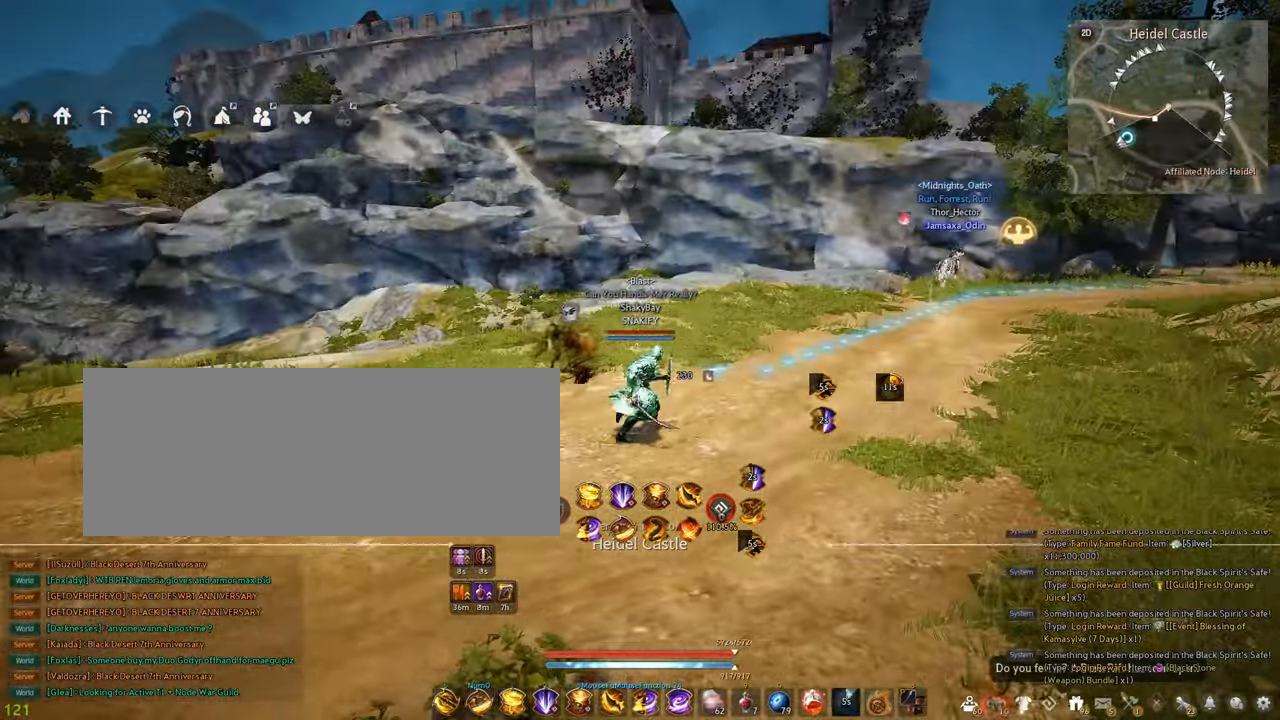
{"keys": ["a"], "mouse": [], "events": [[150, "a", "down"], [167, "d", "up"]]}
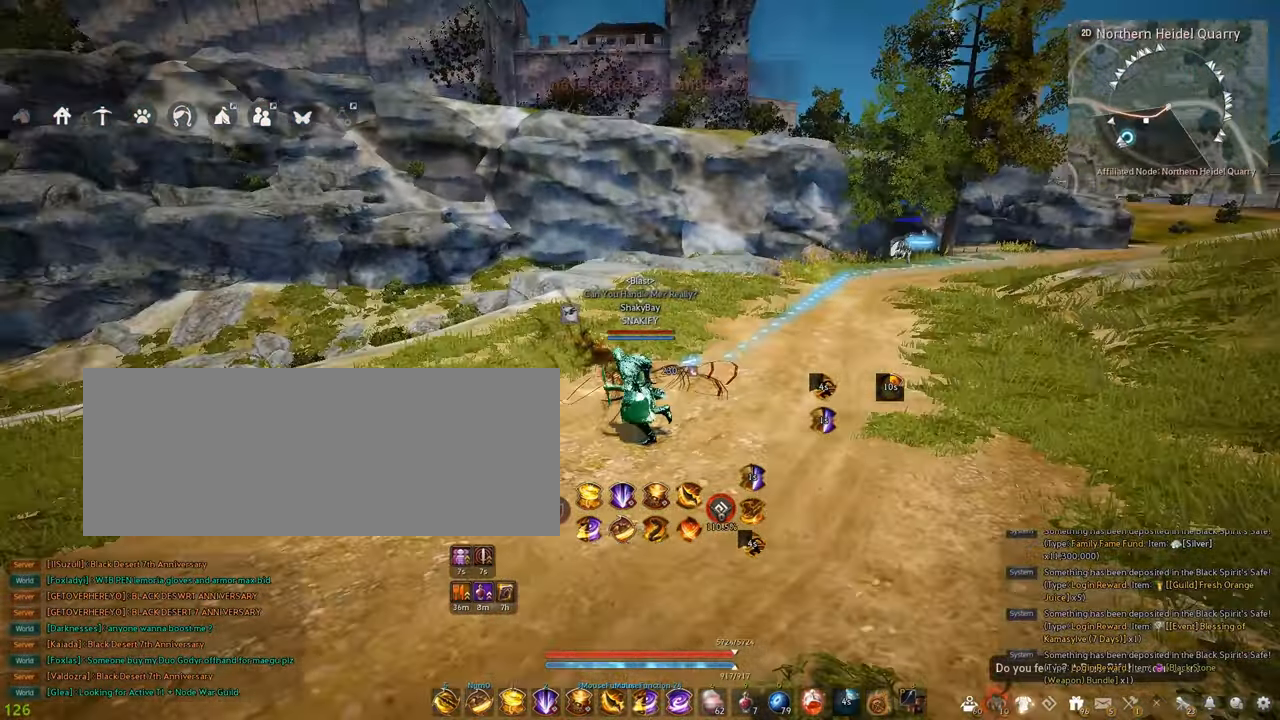
{"keys": ["d"], "mouse": [], "events": [[267, "a", "up"], [350, "d", "down"]]}
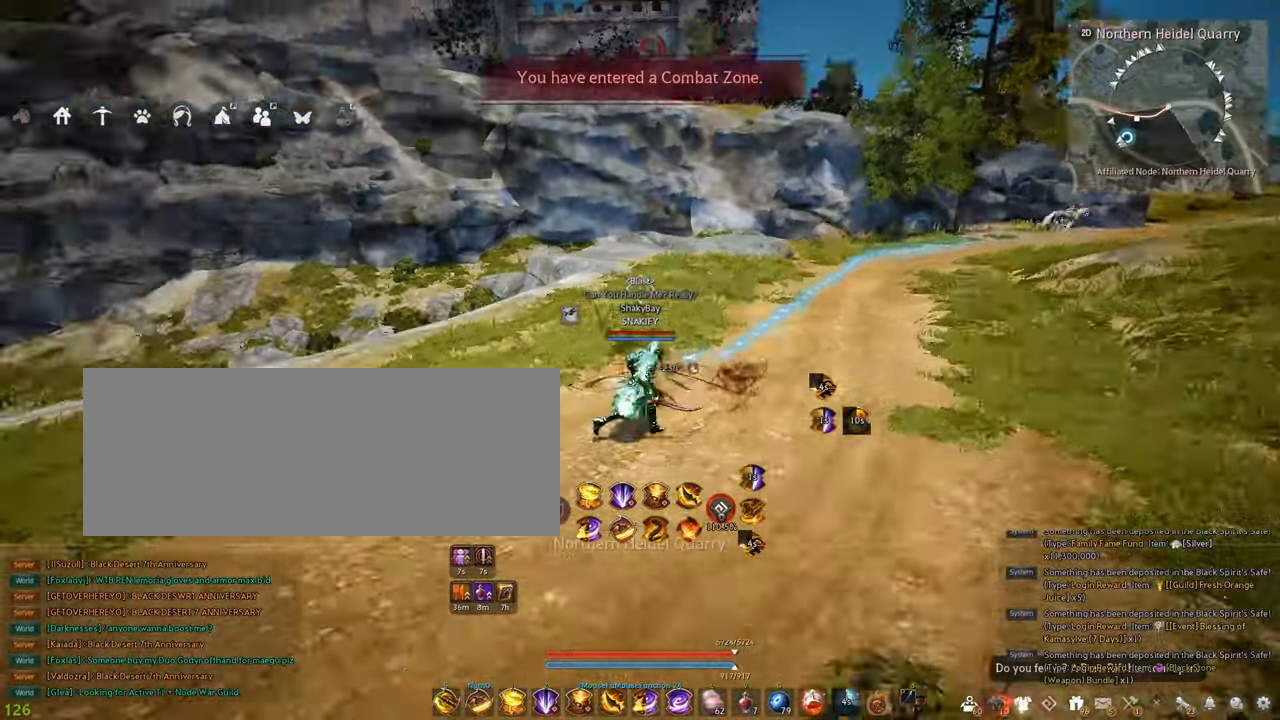
{"keys": [], "mouse": [], "events": [[317, "d", "up"]]}
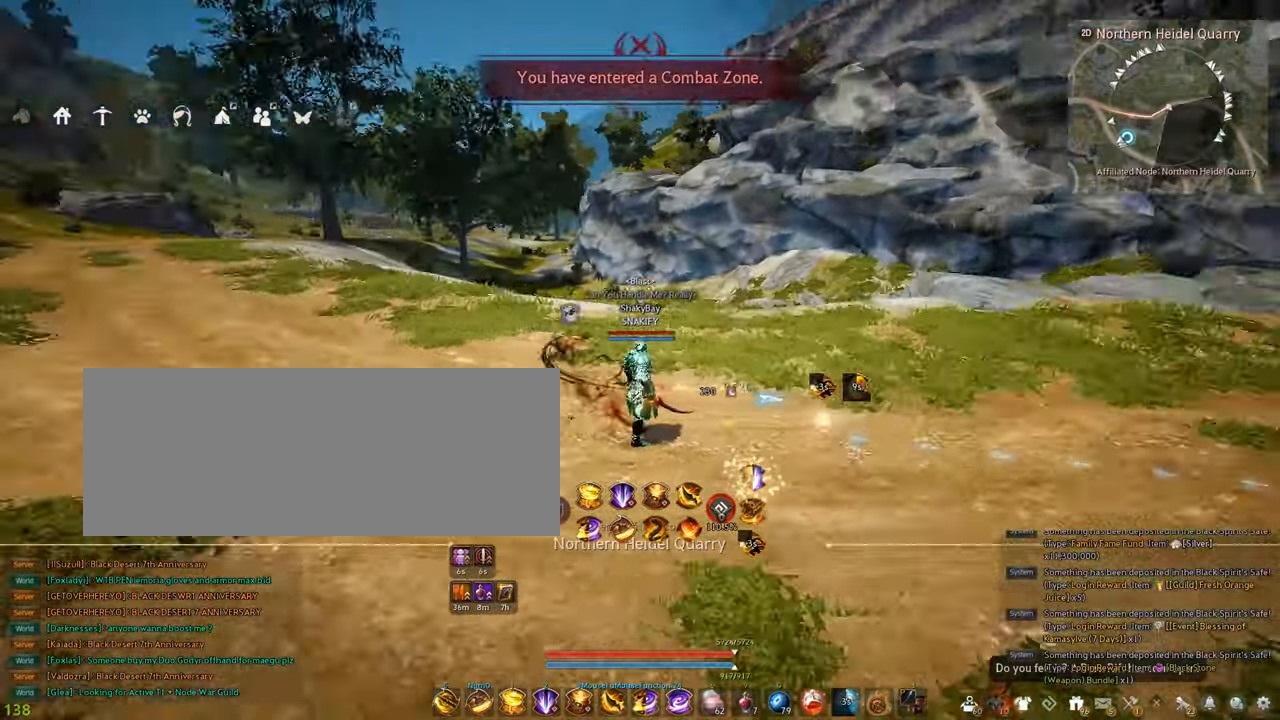
{"keys": [], "mouse": [], "events": [[150, "d", "down"], [350, "d", "up"]]}
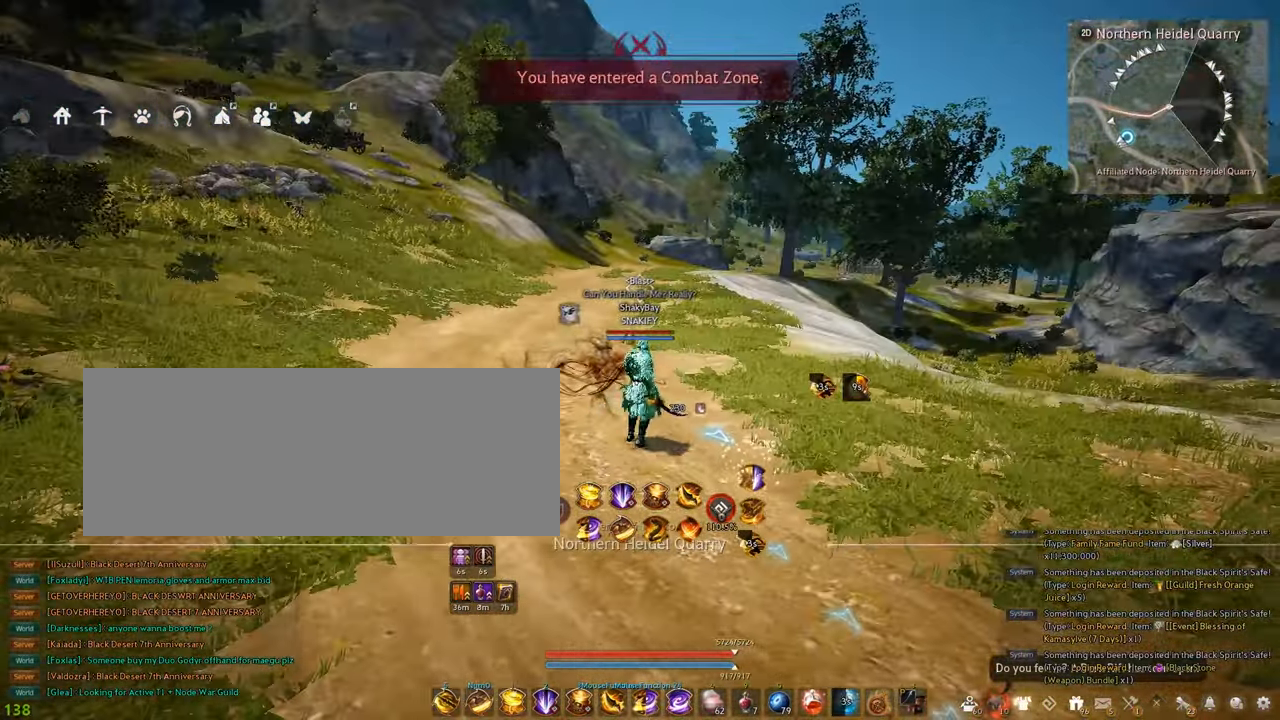
{"keys": ["d"], "mouse": [], "events": [[17, "a", "down"], [217, "a", "up"], [300, "d", "down"]]}
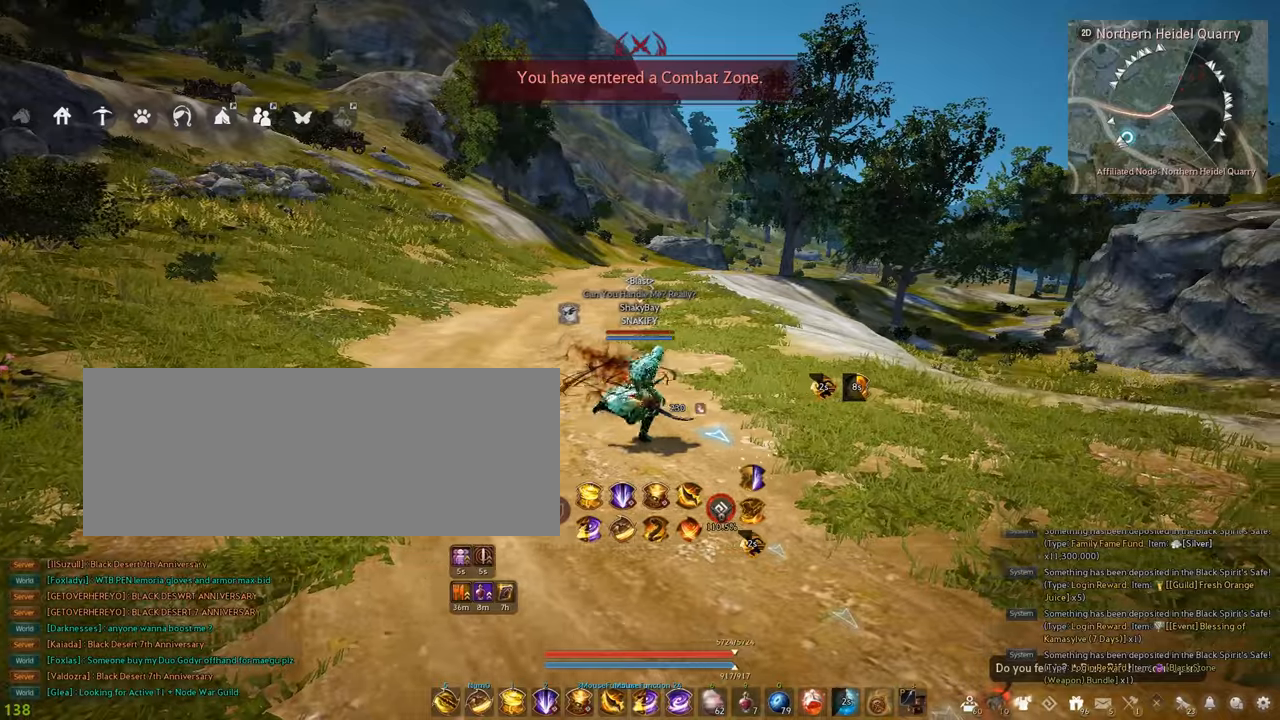
{"keys": ["a"], "mouse": [], "events": [[17, "d", "up"], [34, "a", "down"], [184, "d", "down"], [200, "a", "up"], [467, "a", "down"], [484, "d", "up"]]}
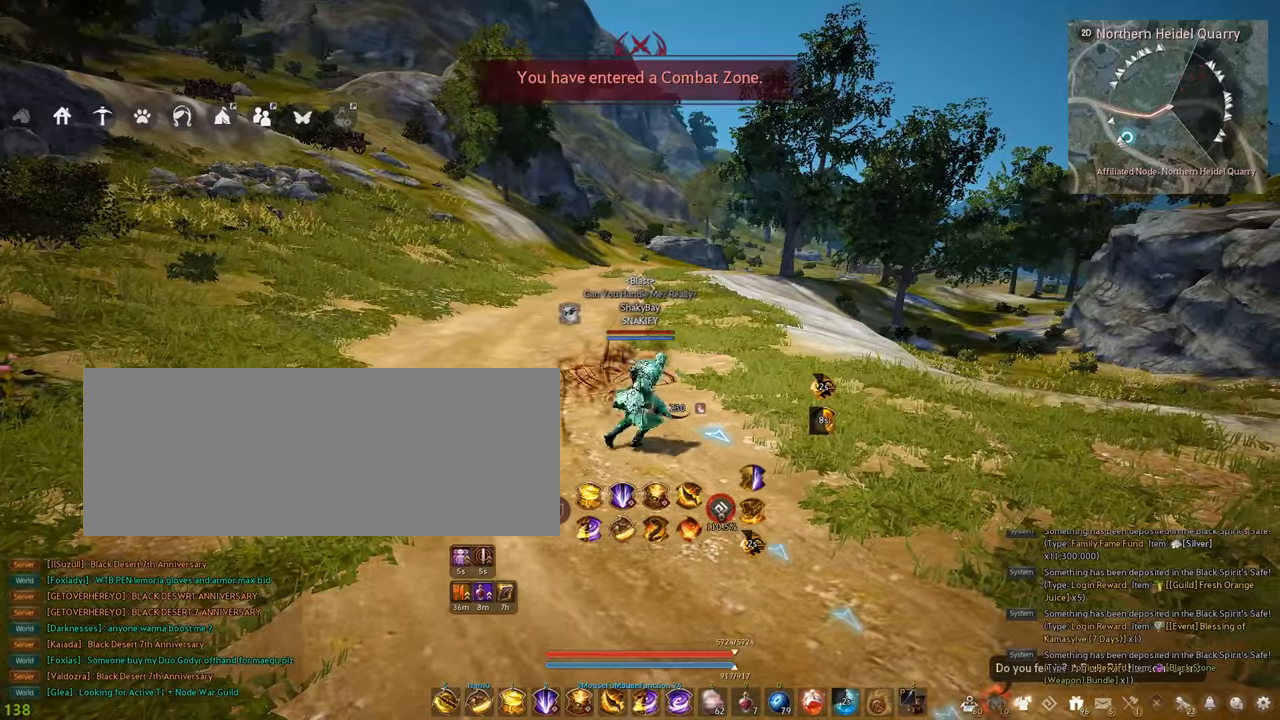
{"keys": [], "mouse": [], "events": [[117, "d", "down"], [150, "a", "up"], [317, "a", "down"], [367, "d", "up"], [500, "a", "up"]]}
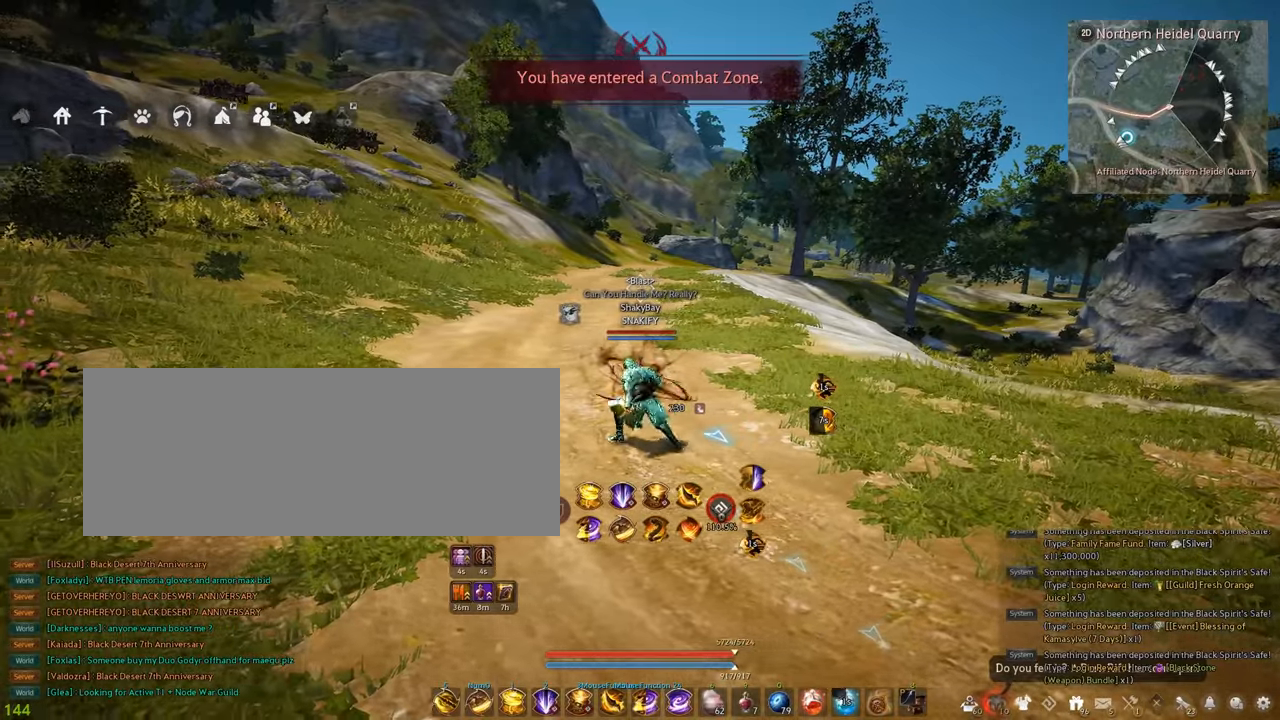
{"keys": ["w"], "mouse": [], "events": [[350, "w", "down"]]}
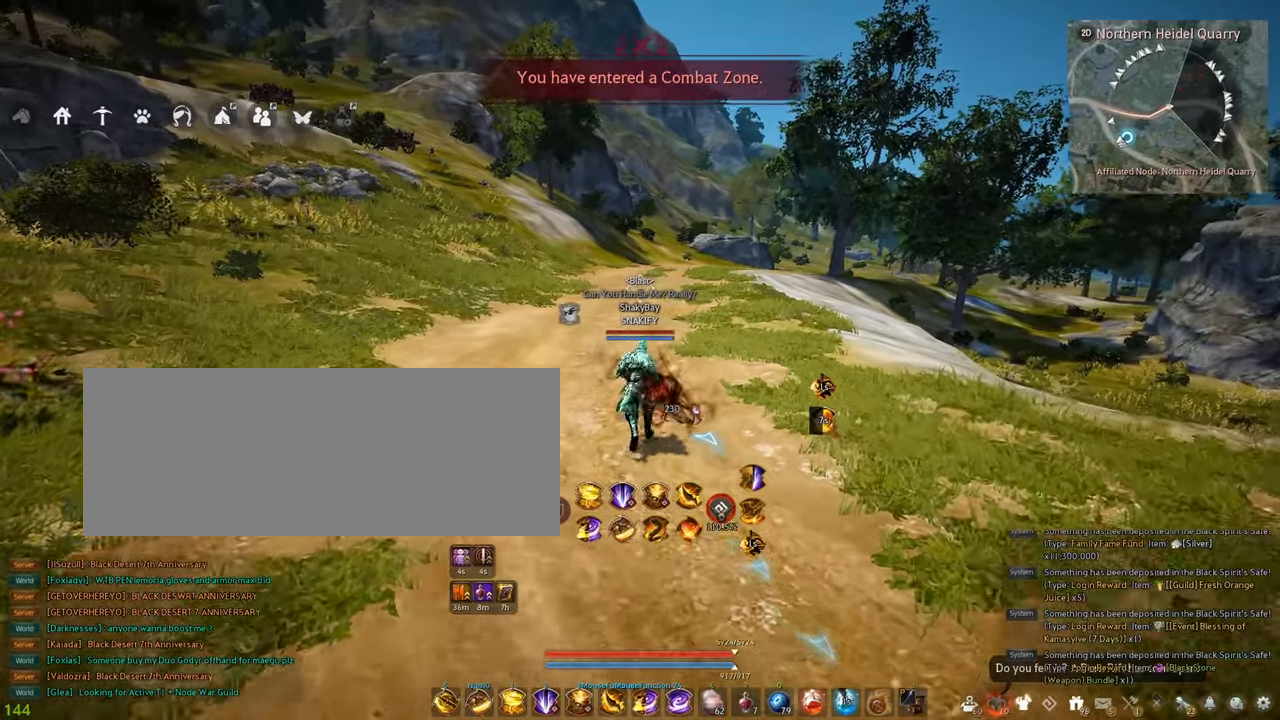
{"keys": ["shift", "w"], "mouse": [], "events": [[417, "shift", "down"]]}
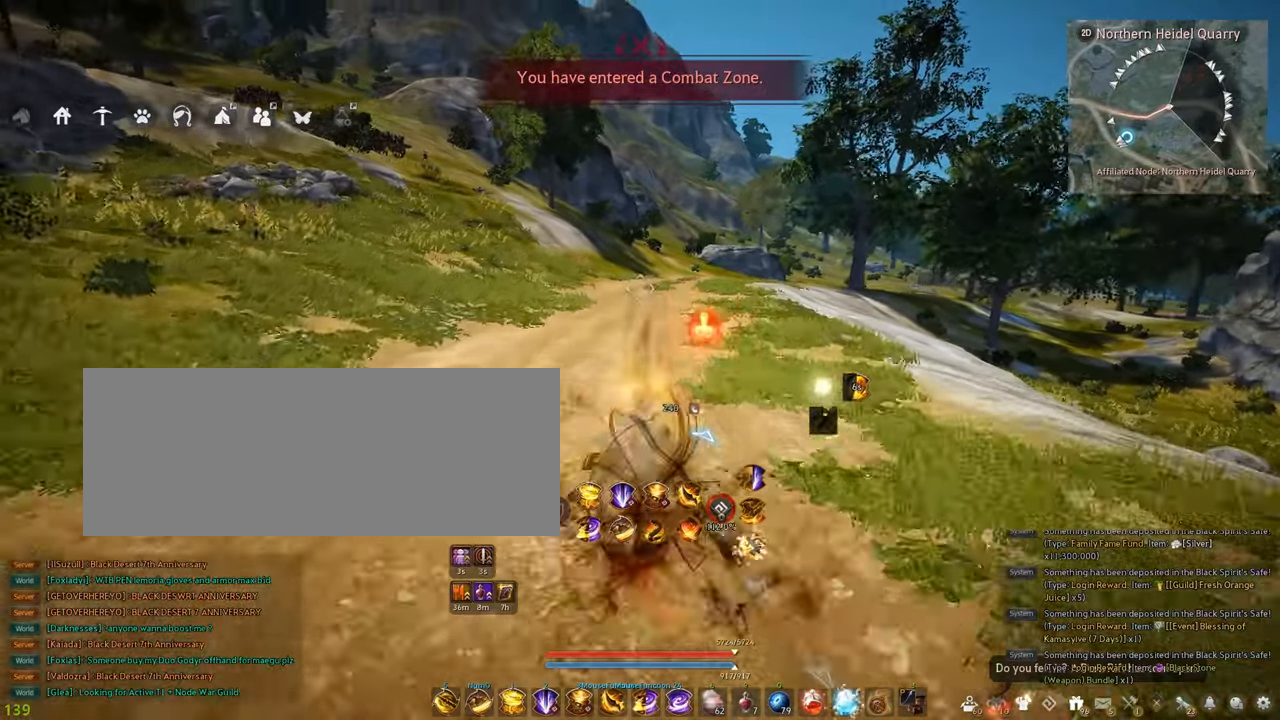
{"keys": ["tab", "w"], "mouse": [], "events": [[100, "shift", "up"], [400, "tab", "down"]]}
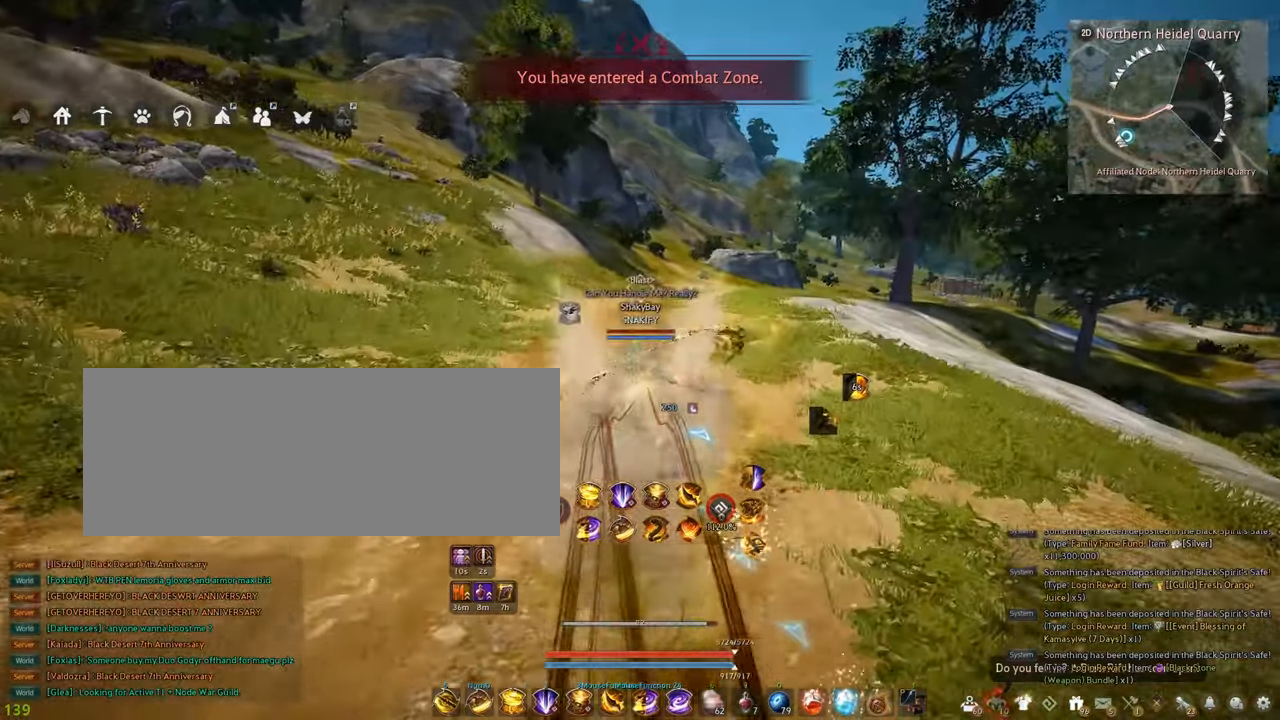
{"keys": ["w"], "mouse": [], "events": [[17, "e", "down"], [84, "tab", "up"], [134, "e", "up"]]}
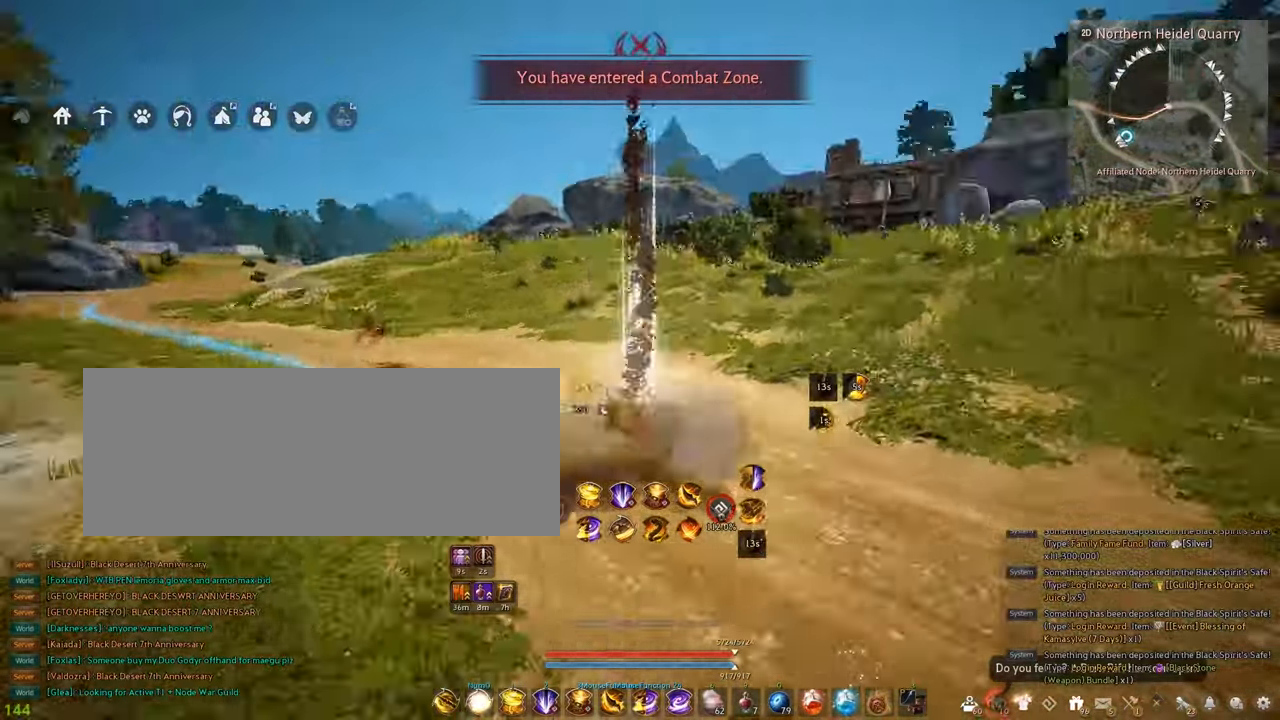
{"keys": ["w"], "mouse": [], "events": []}